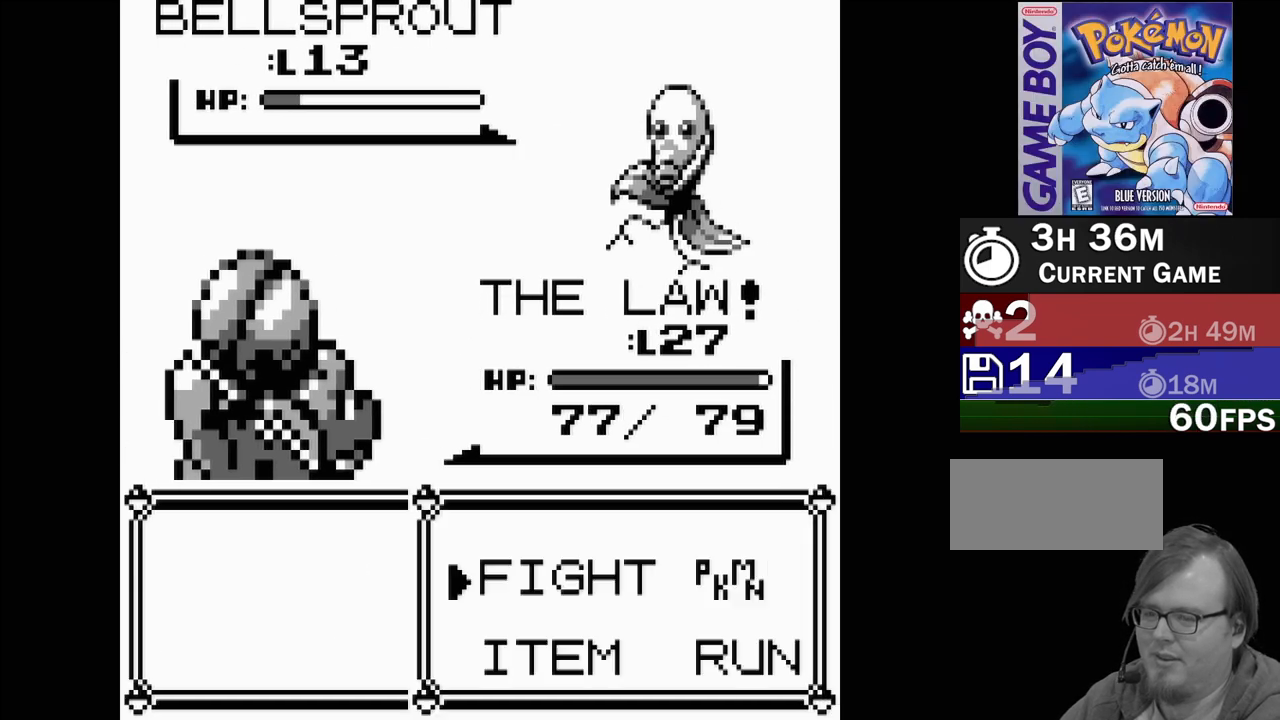
Gameplay with a controller (Nintendo layout); each line is a JSON object with the inputs held at the frame after it. "events" lists button and stick changes between this image and that frame as [ms after this image, input, new state], when the widget could be followed in between. Not read: L3 R3.
{"buttons": [], "events": [[333, "A", "down"], [500, "A", "up"]]}
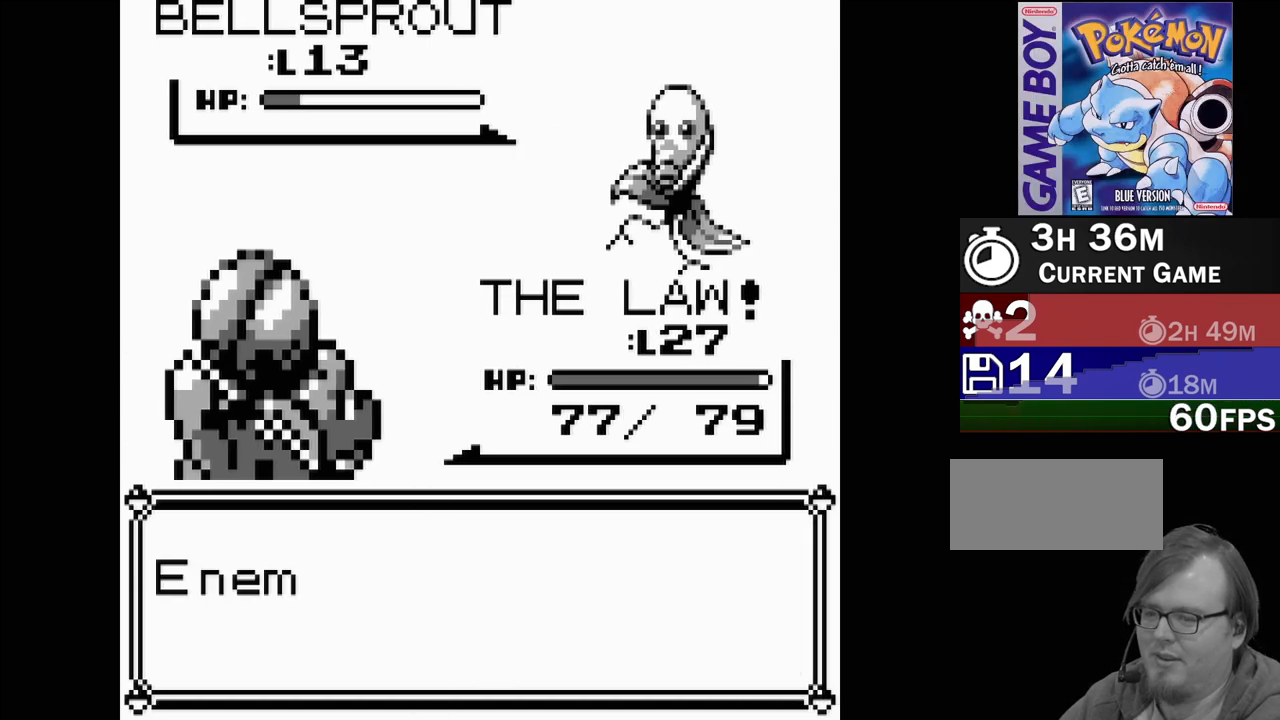
{"buttons": [], "events": [[150, "A", "down"], [300, "A", "up"]]}
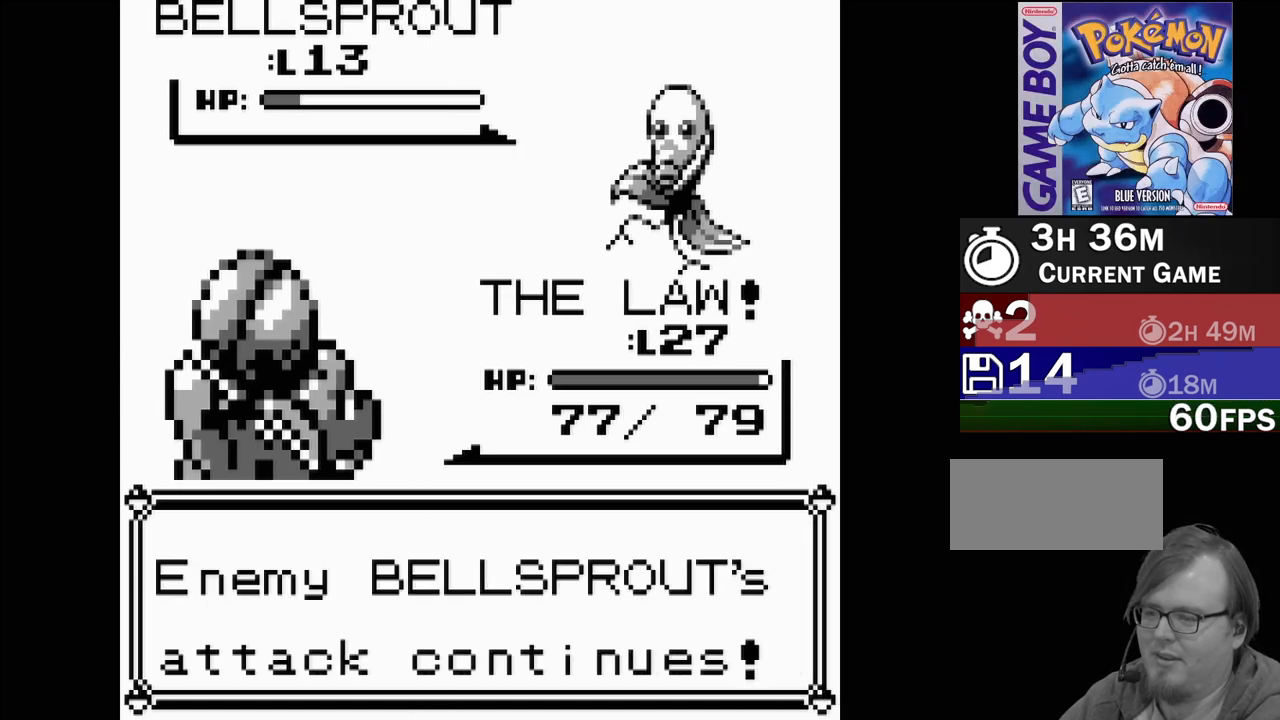
{"buttons": [], "events": []}
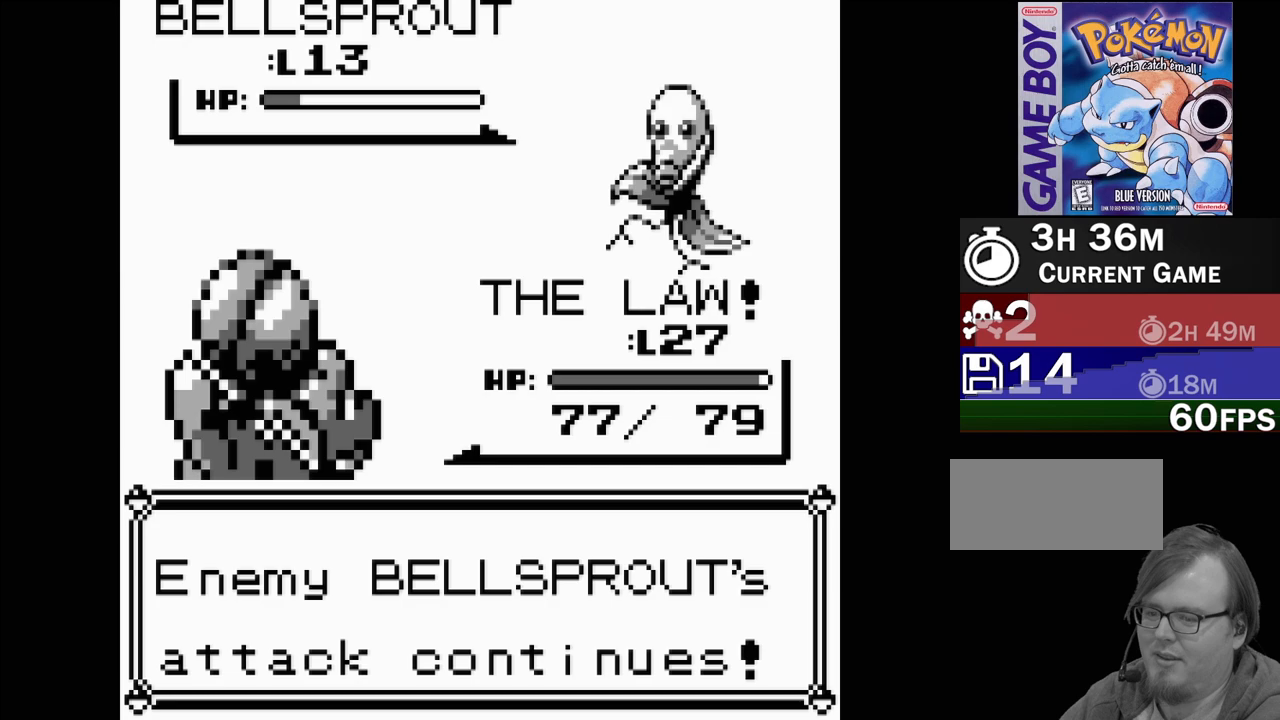
{"buttons": [], "events": []}
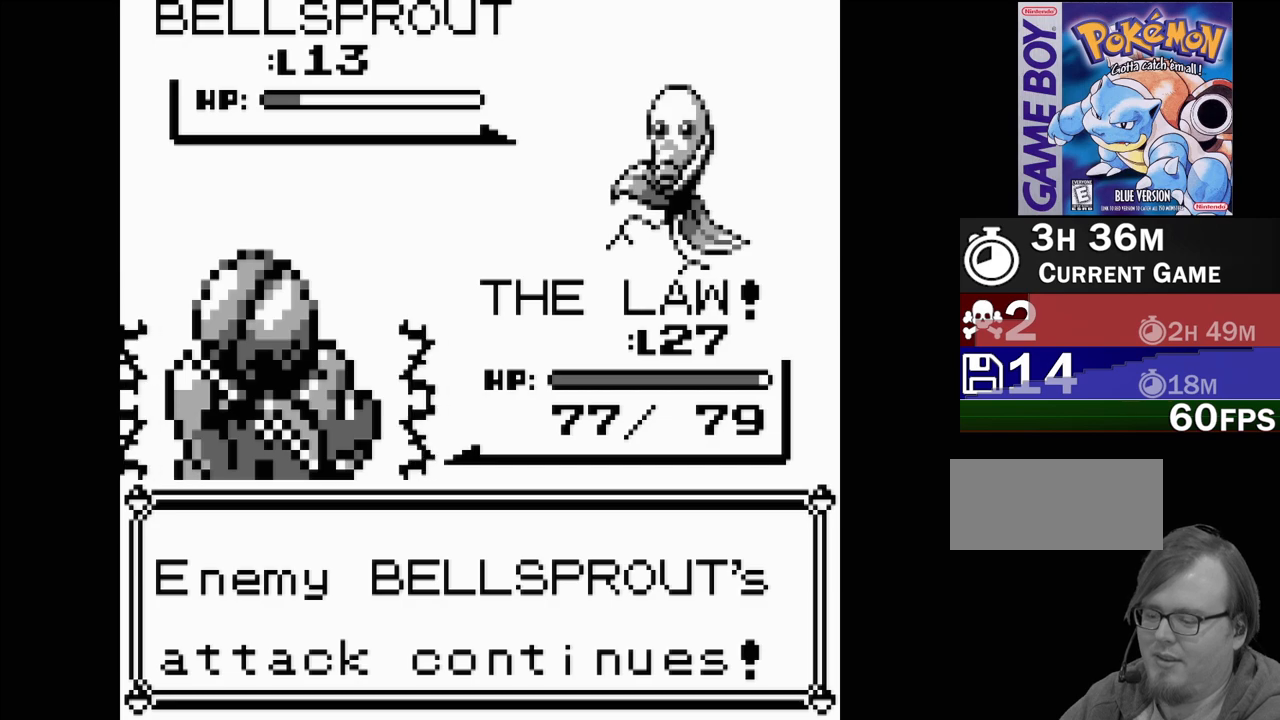
{"buttons": [], "events": []}
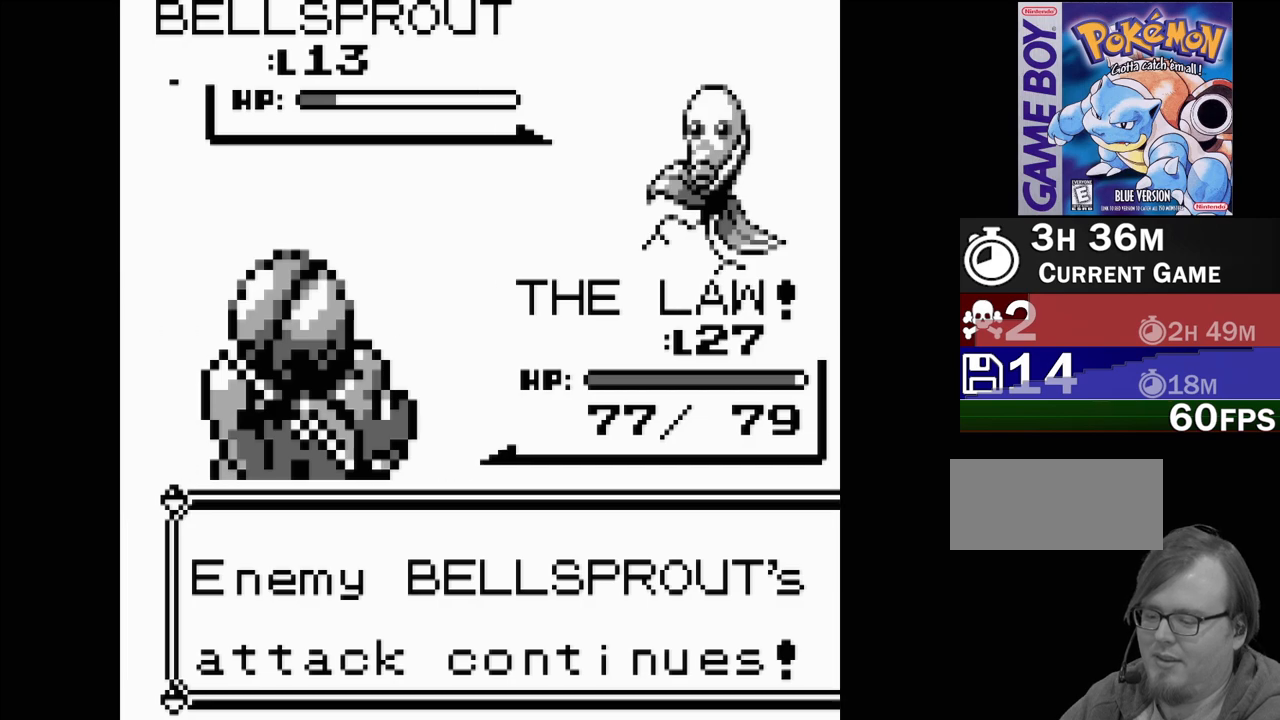
{"buttons": [], "events": []}
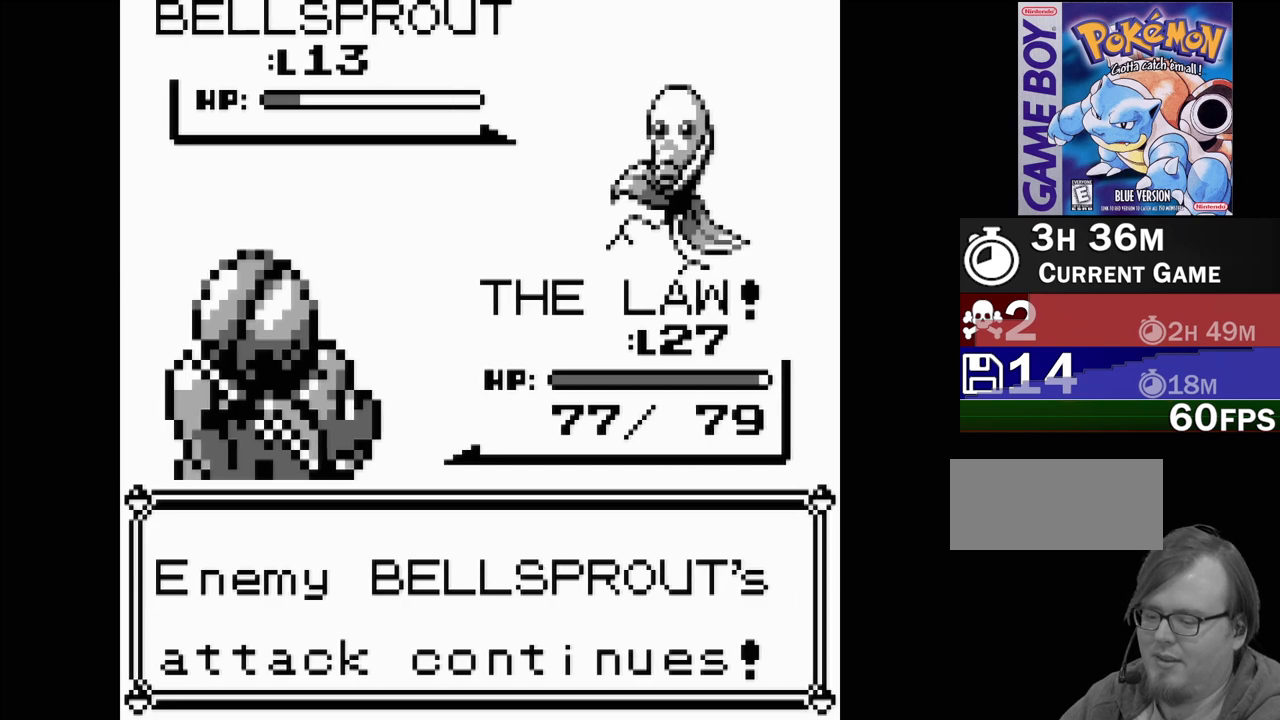
{"buttons": [], "events": []}
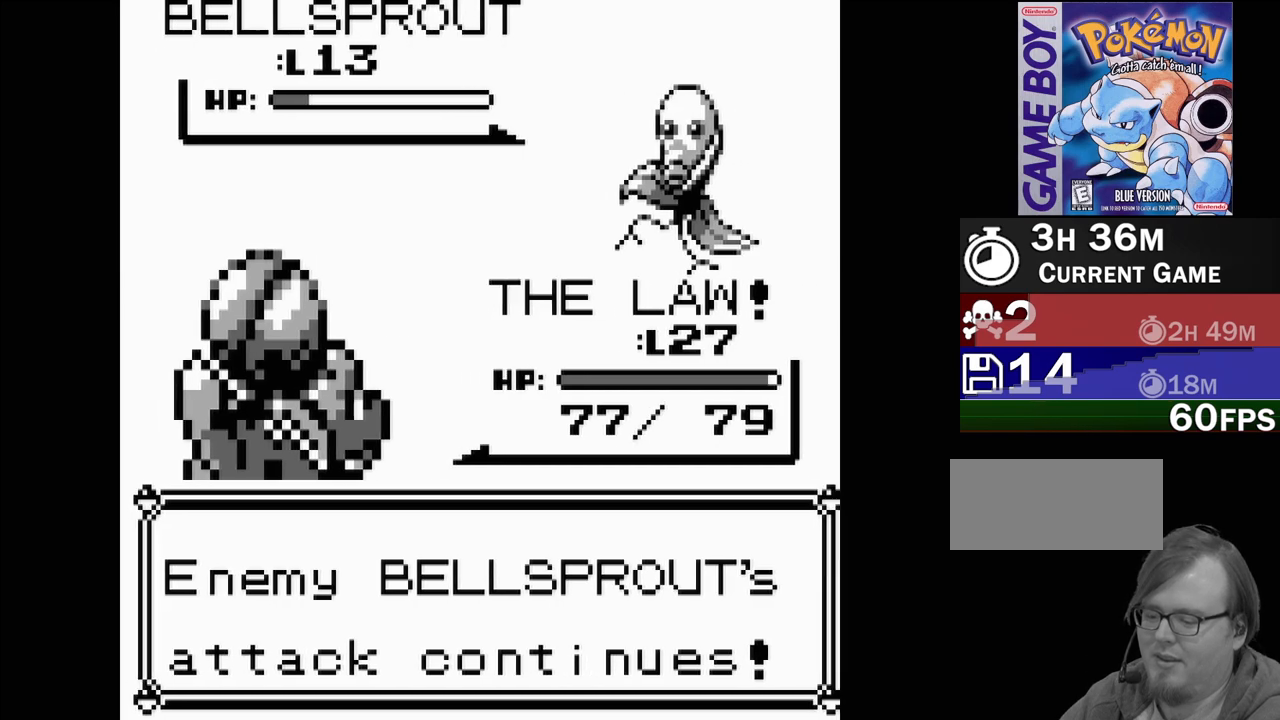
{"buttons": [], "events": []}
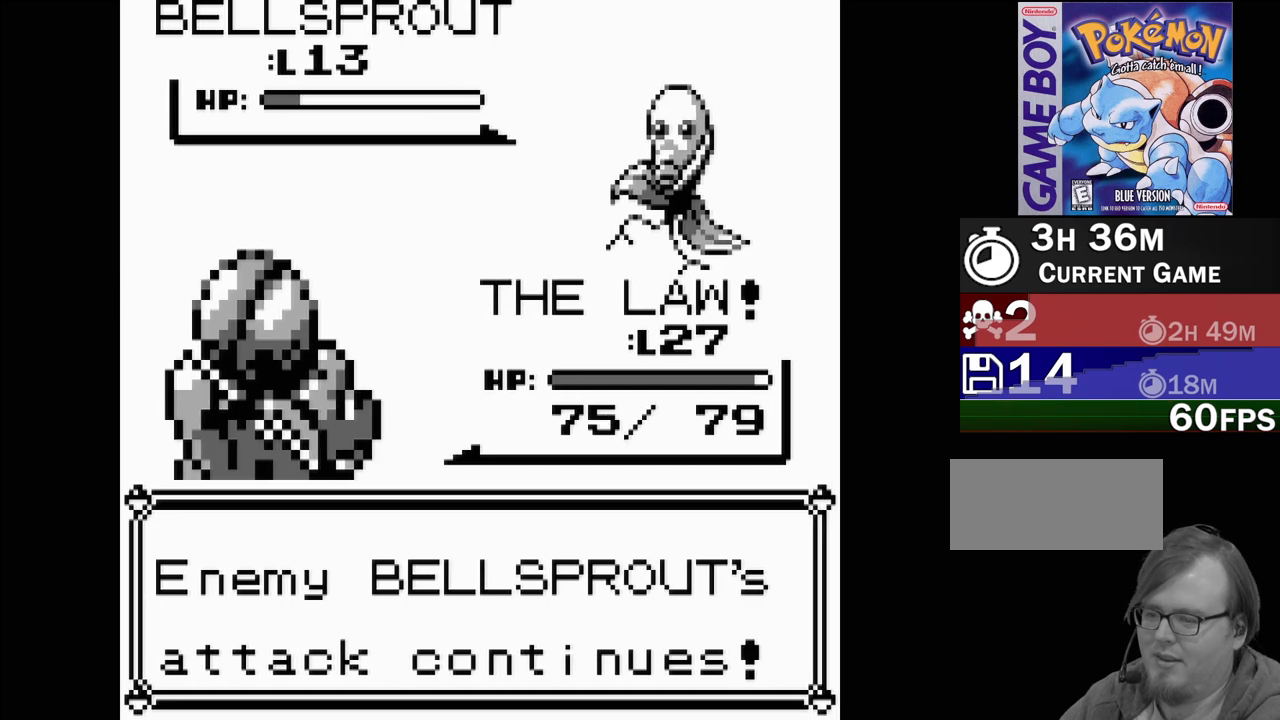
{"buttons": [], "events": []}
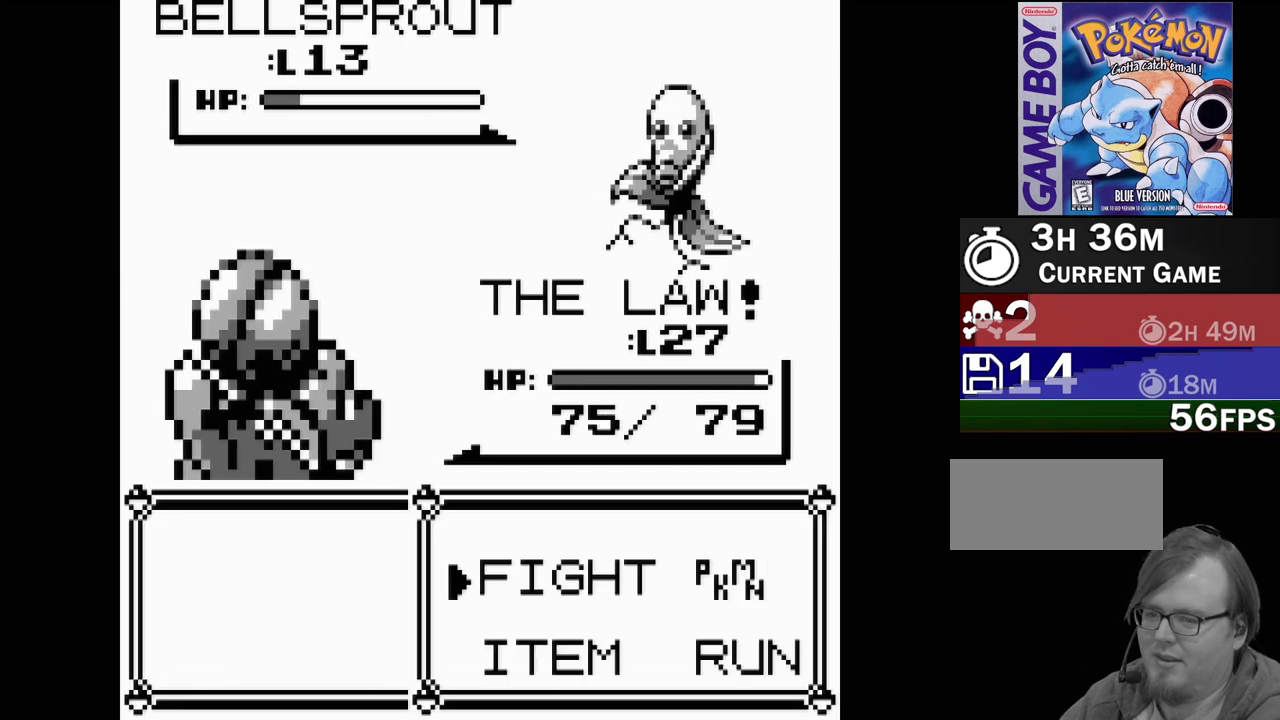
{"buttons": ["A"], "events": [[183, "A", "down"], [317, "A", "up"], [400, "A", "down"]]}
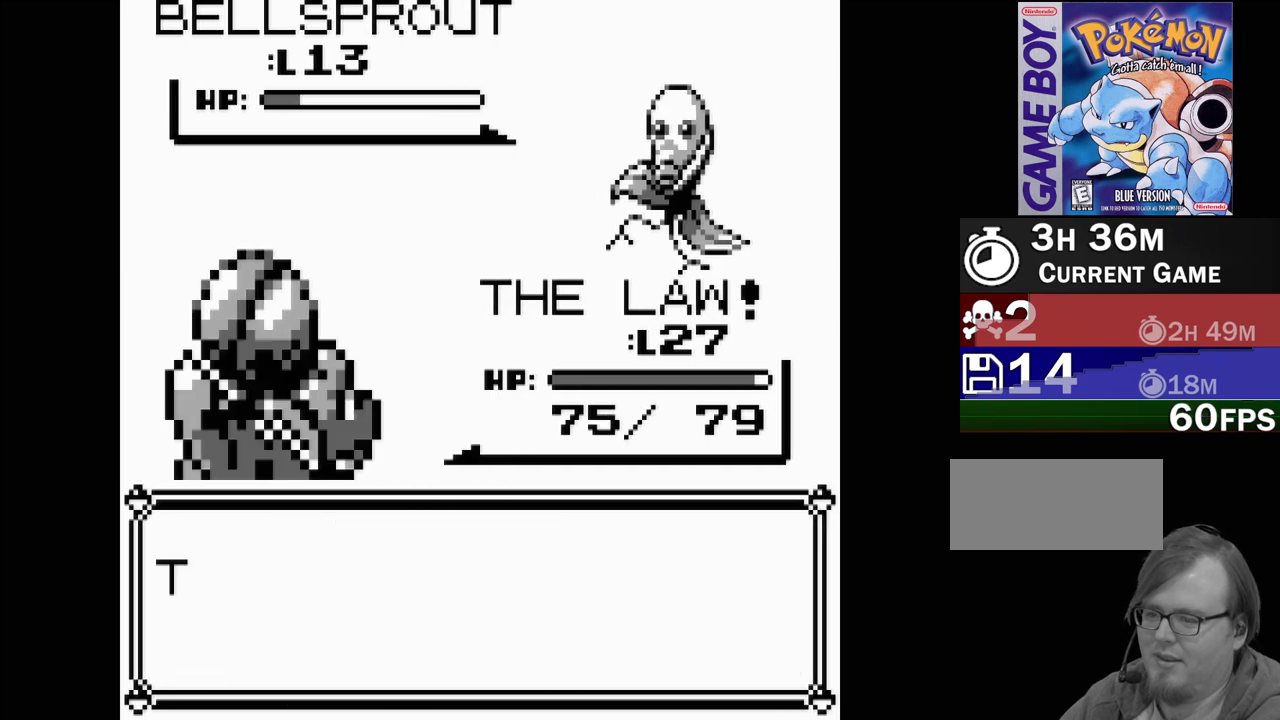
{"buttons": [], "events": [[50, "A", "up"]]}
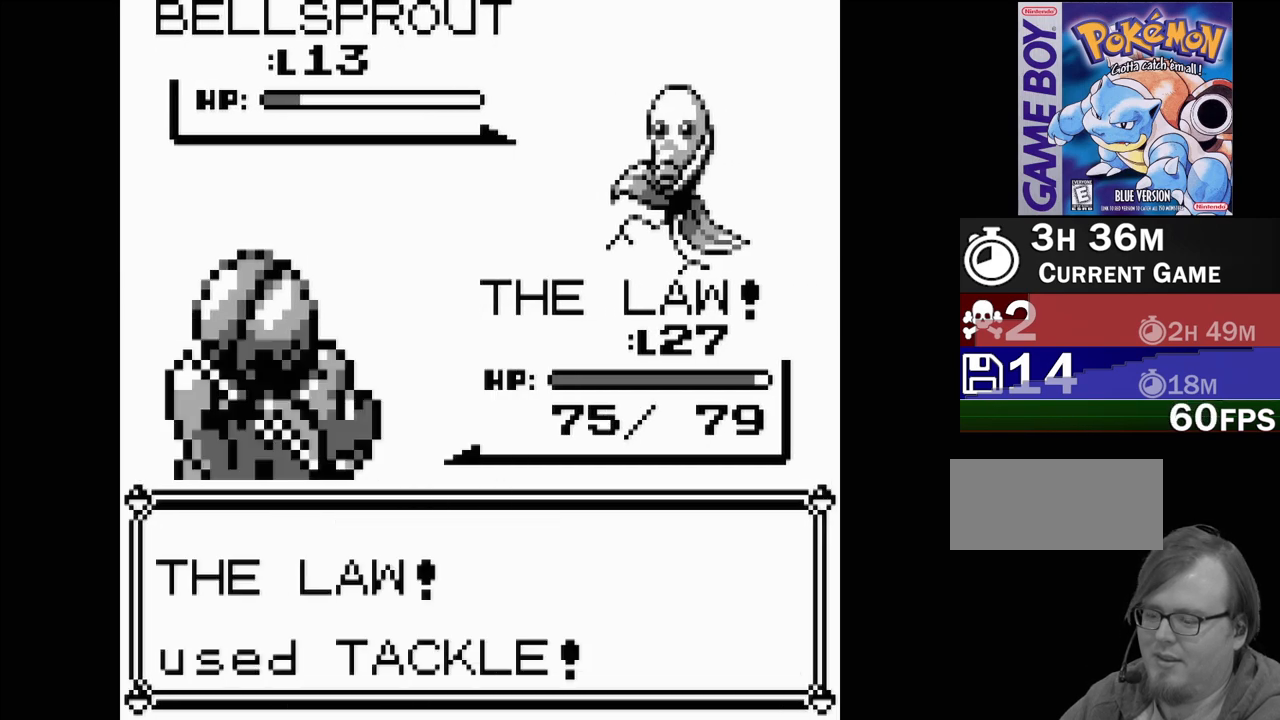
{"buttons": [], "events": []}
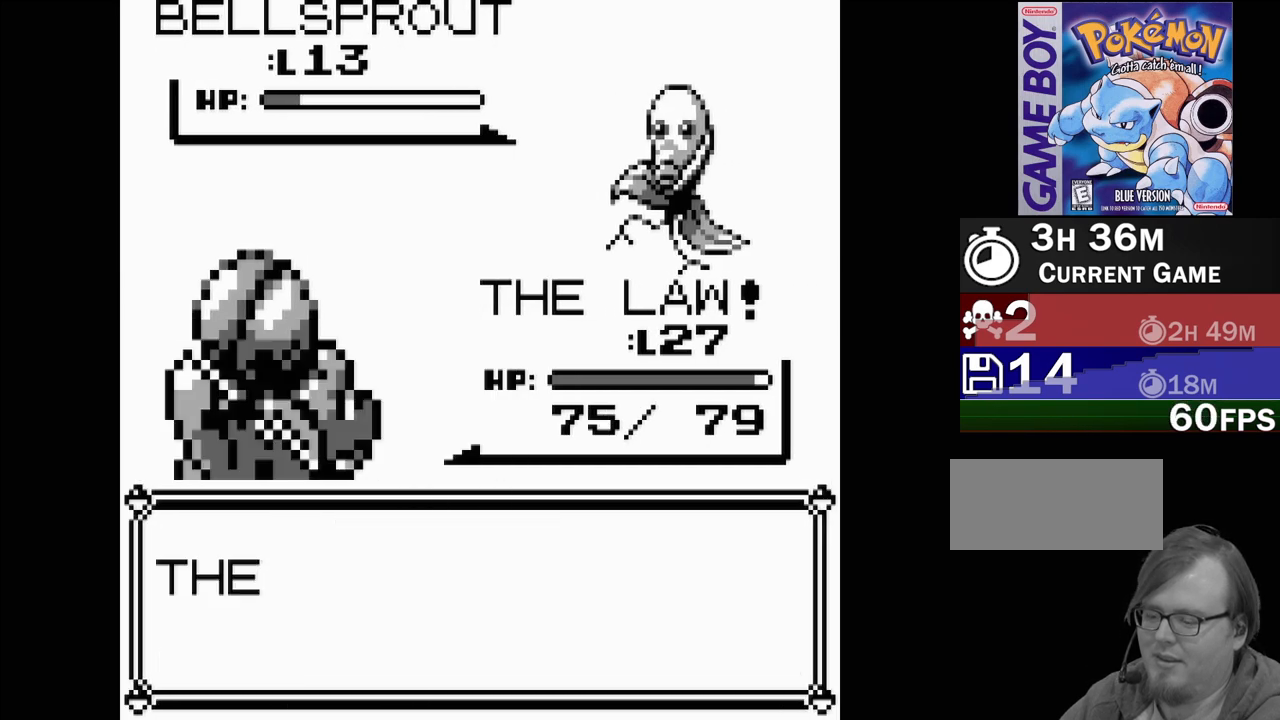
{"buttons": [], "events": []}
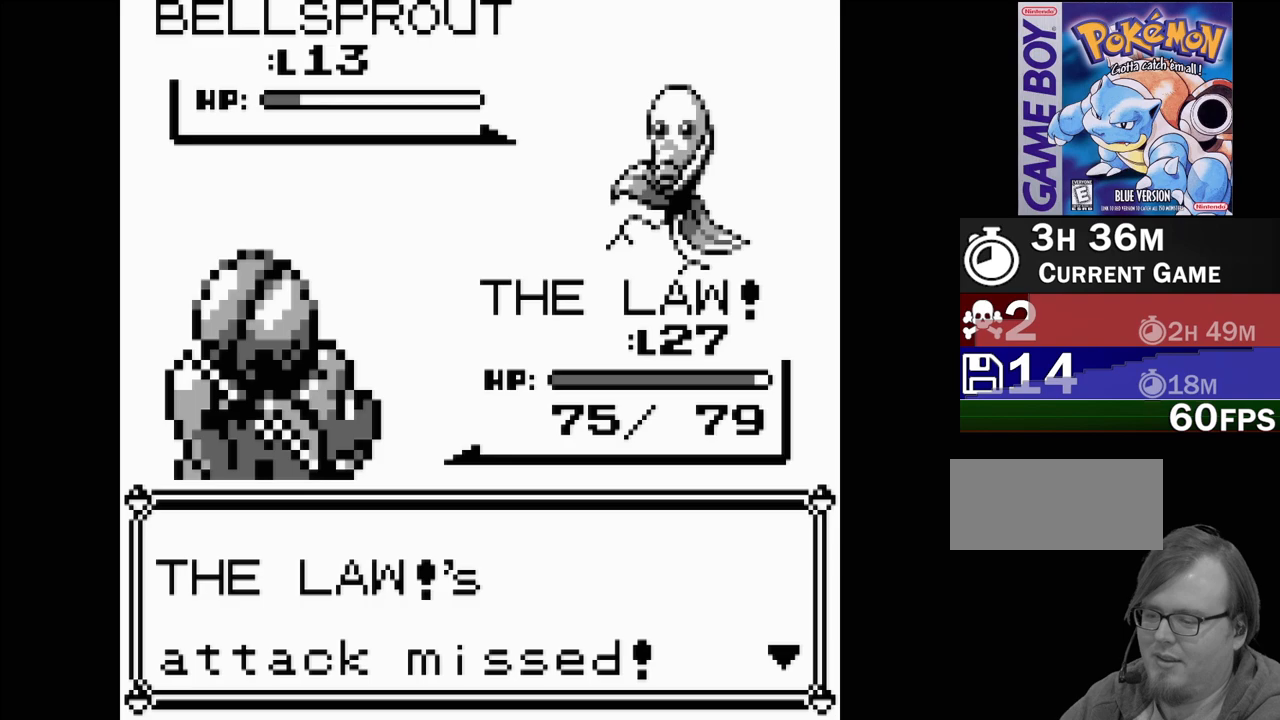
{"buttons": ["A"], "events": [[283, "A", "down"]]}